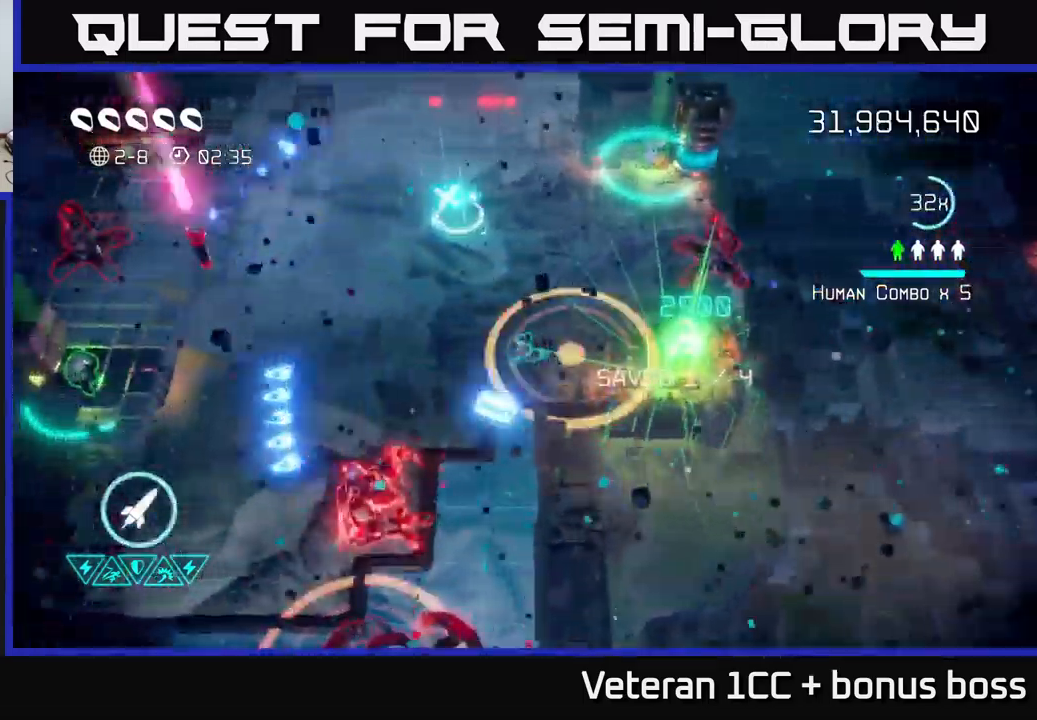
Gameplay with a controller (Xbox layout); each line is a JSON object with the inputs held at the frame after it. "events" lists button and stick changes between this image and that frame as [ms after this image, input, new state], when the widget could be followed in between.
{"buttons": [], "left_stick": "down-left", "right_stick": "down", "events": [[450, "left_stick", "down-left"]]}
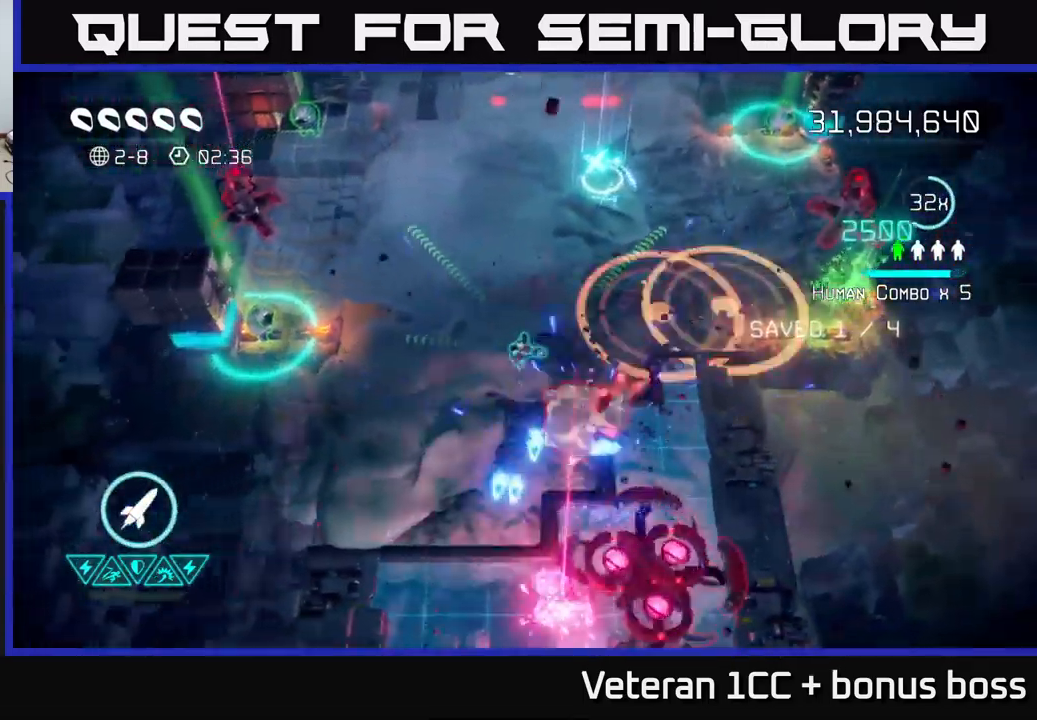
{"buttons": [], "left_stick": "down", "right_stick": "right", "events": [[50, "right_stick", "down-right"], [333, "left_stick", "down"], [367, "R2", "down"], [383, "right_stick", "right"], [450, "R2", "up"]]}
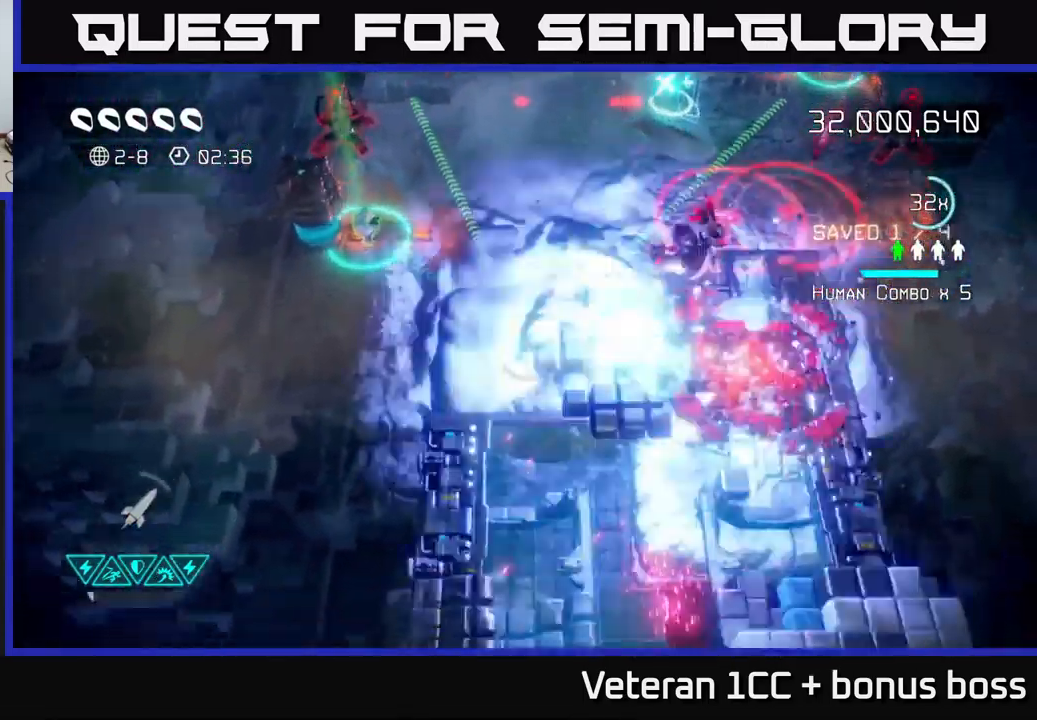
{"buttons": [], "left_stick": "down-right", "right_stick": "down", "events": [[450, "left_stick", "down-right"], [500, "right_stick", "down"]]}
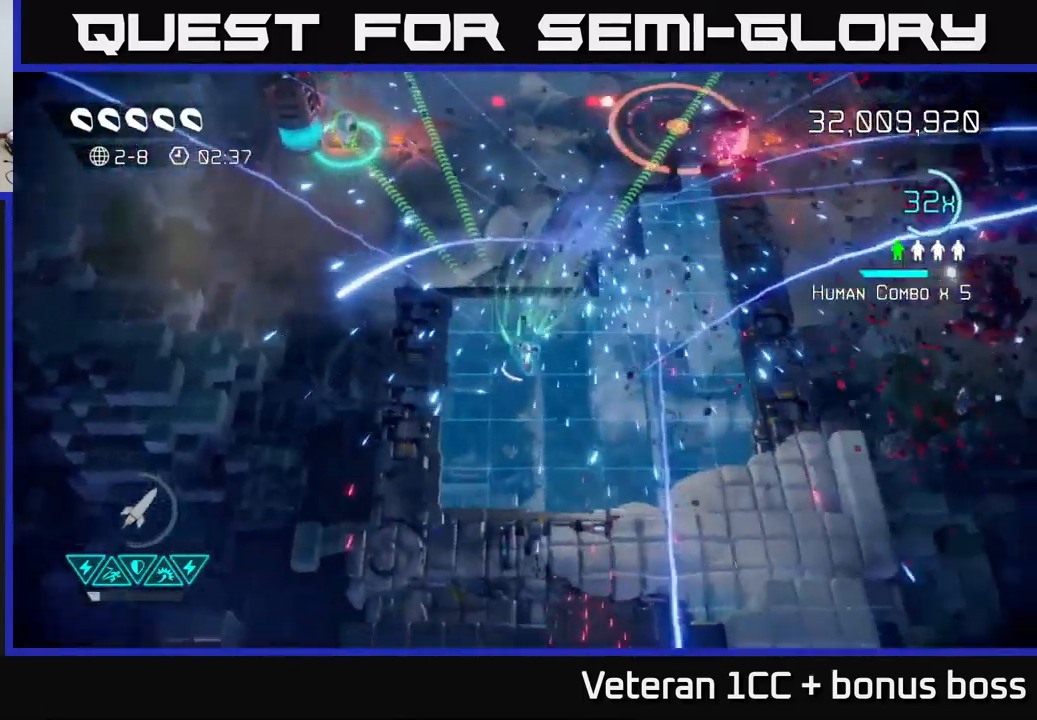
{"buttons": [], "left_stick": "up-right", "right_stick": "up-left", "events": [[150, "left_stick", "down"], [350, "left_stick", "up-right"], [350, "right_stick", "up"], [467, "right_stick", "up-left"]]}
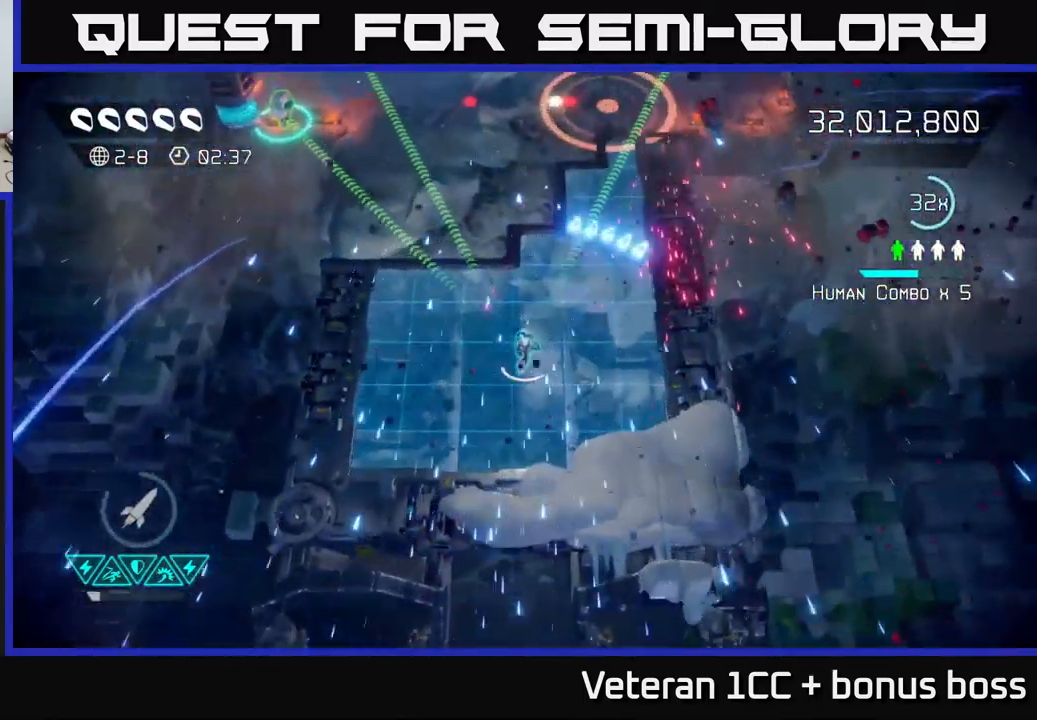
{"buttons": [], "left_stick": "up-left", "right_stick": "up-left", "events": [[33, "left_stick", "up"], [200, "left_stick", "up-left"]]}
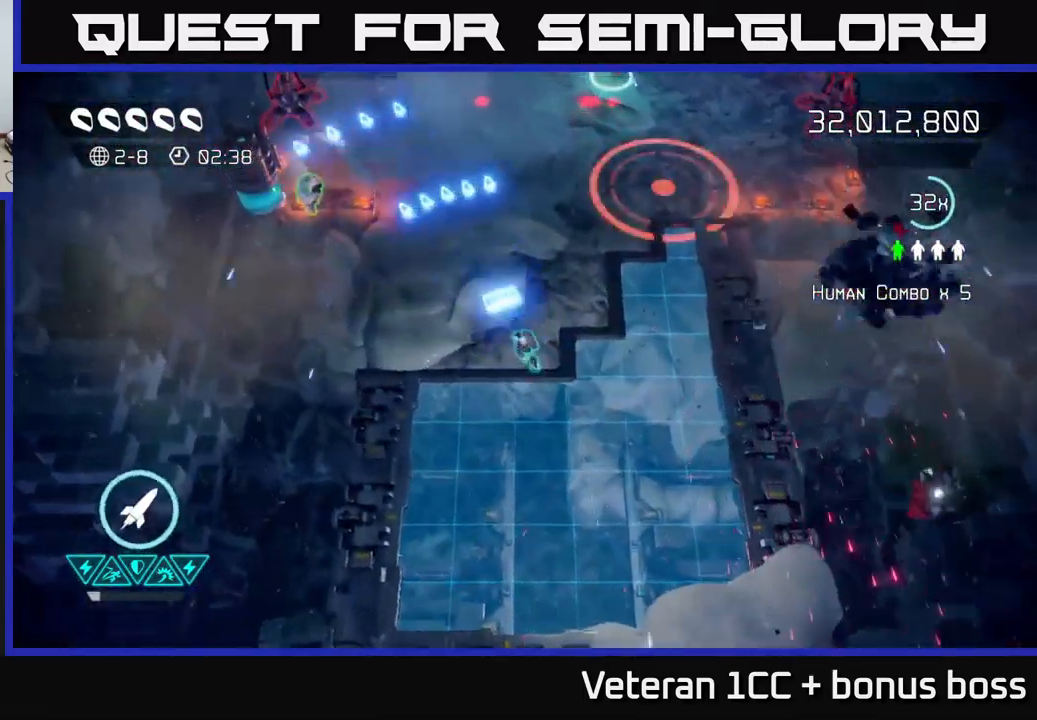
{"buttons": [], "left_stick": "up-left", "right_stick": "up-left", "events": []}
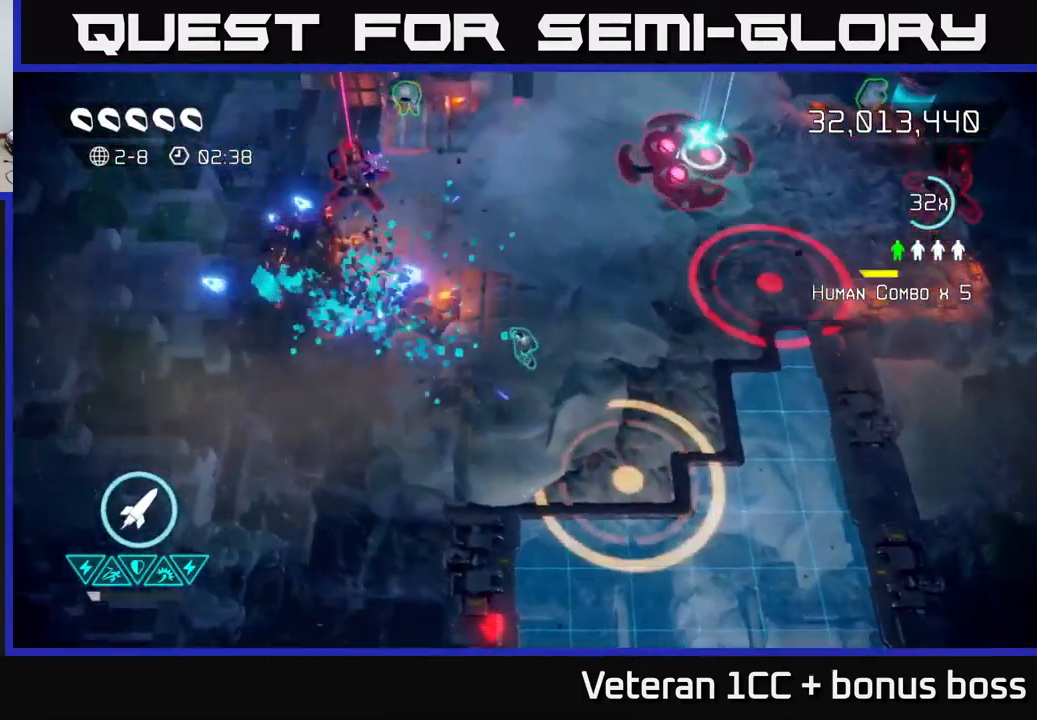
{"buttons": [], "left_stick": "up-left", "right_stick": "up-left", "events": []}
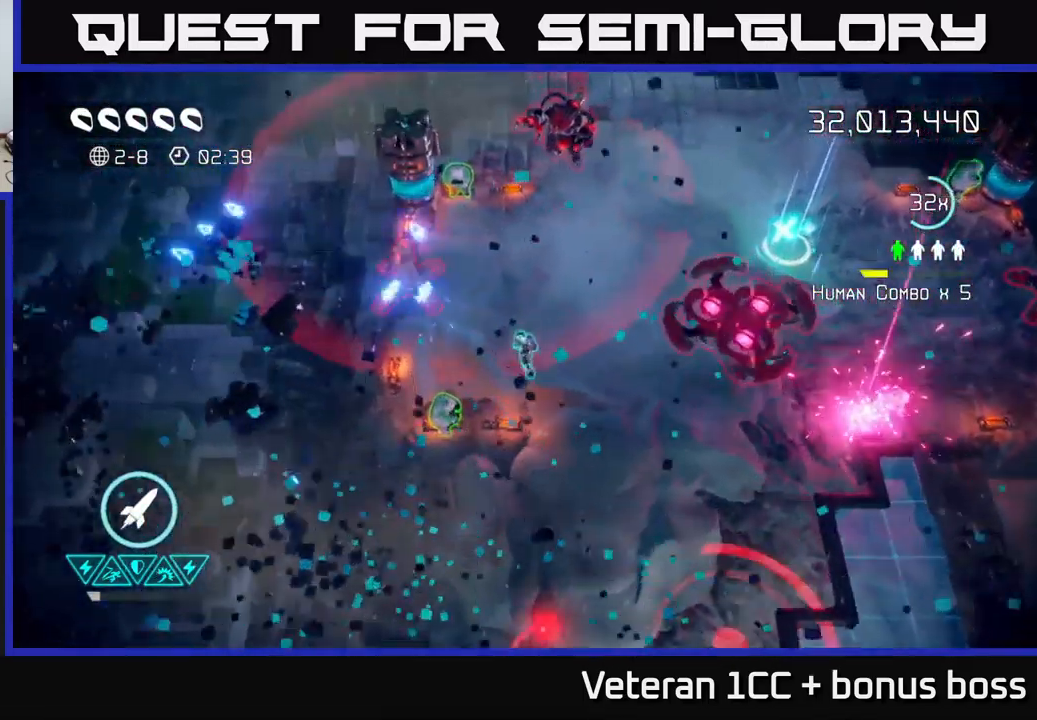
{"buttons": [], "left_stick": "center", "right_stick": "up-right", "events": [[117, "left_stick", "center"], [267, "left_stick", "down-left"], [383, "right_stick", "up-right"], [483, "left_stick", "center"]]}
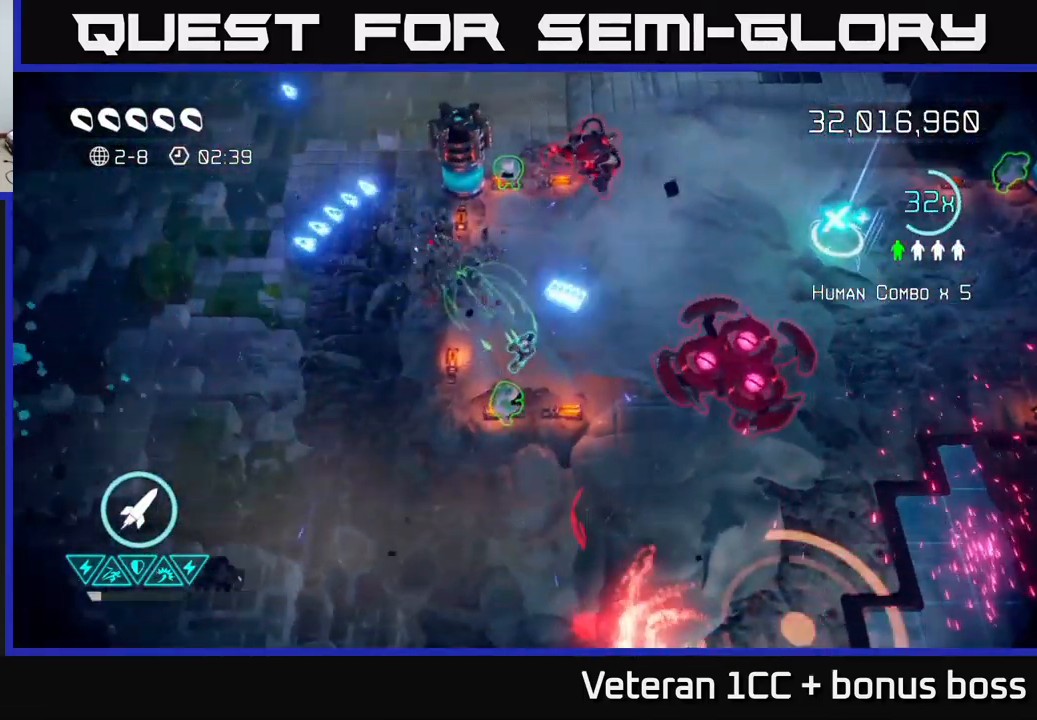
{"buttons": [], "left_stick": "up", "right_stick": "right", "events": [[17, "right_stick", "up"], [200, "left_stick", "down-left"], [433, "right_stick", "right"], [483, "left_stick", "up"]]}
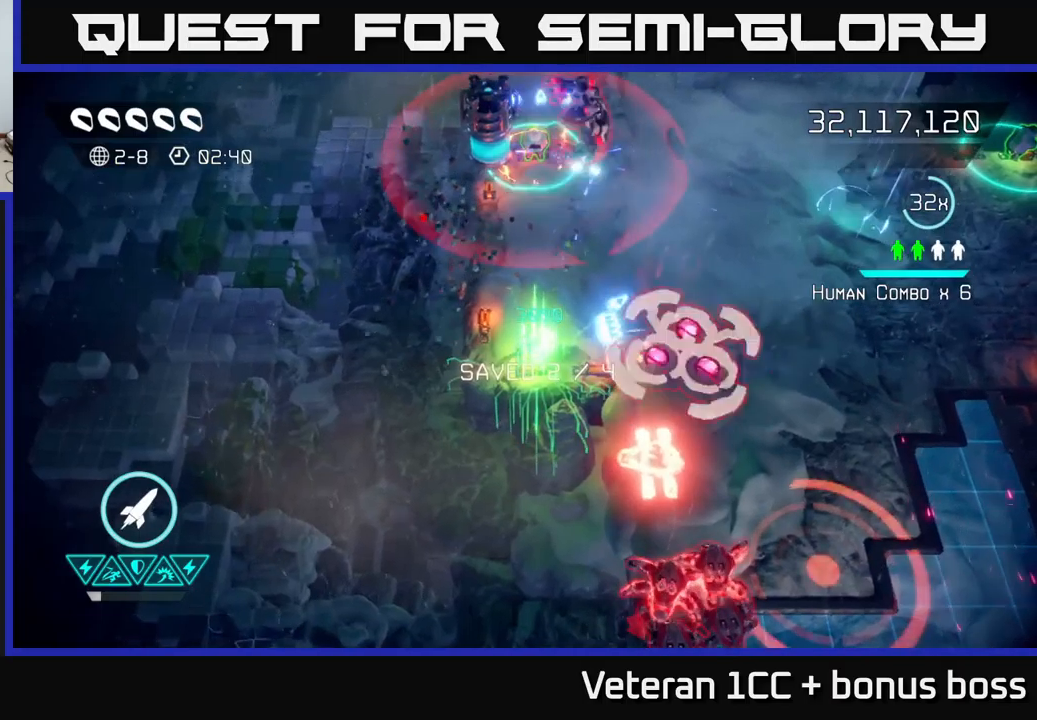
{"buttons": [], "left_stick": "up-right", "right_stick": "up", "events": [[17, "R2", "down"], [100, "right_stick", "down-right"], [117, "R2", "up"], [250, "right_stick", "up-right"], [333, "right_stick", "up"], [350, "left_stick", "up-right"]]}
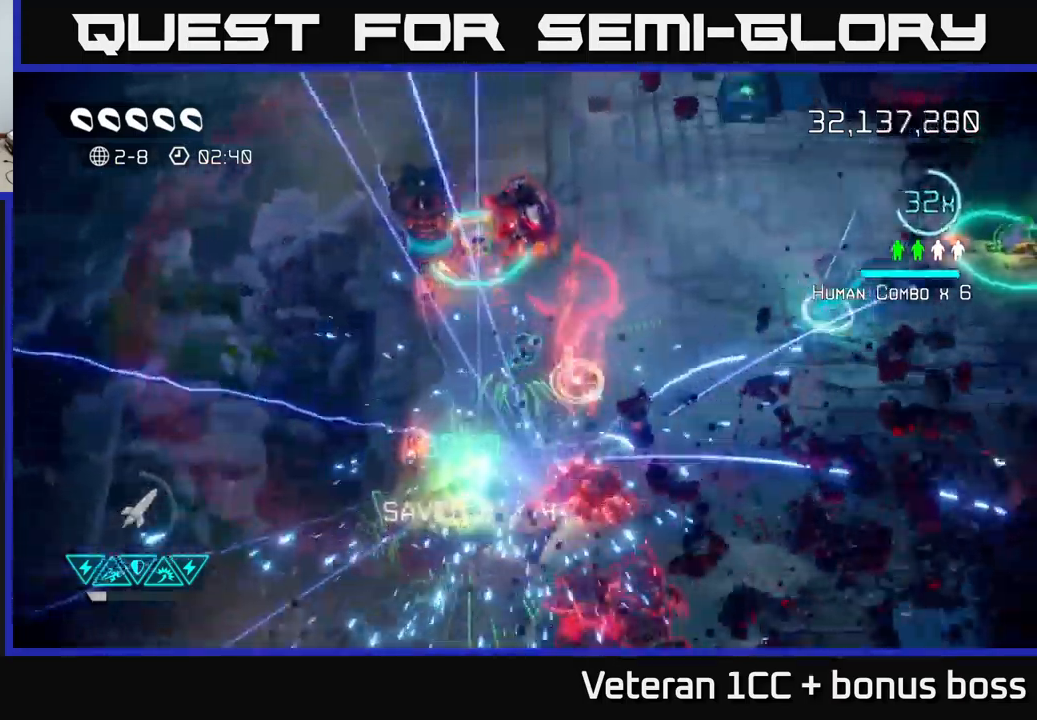
{"buttons": [], "left_stick": "center", "right_stick": "up-left", "events": [[50, "right_stick", "up-left"], [383, "left_stick", "center"]]}
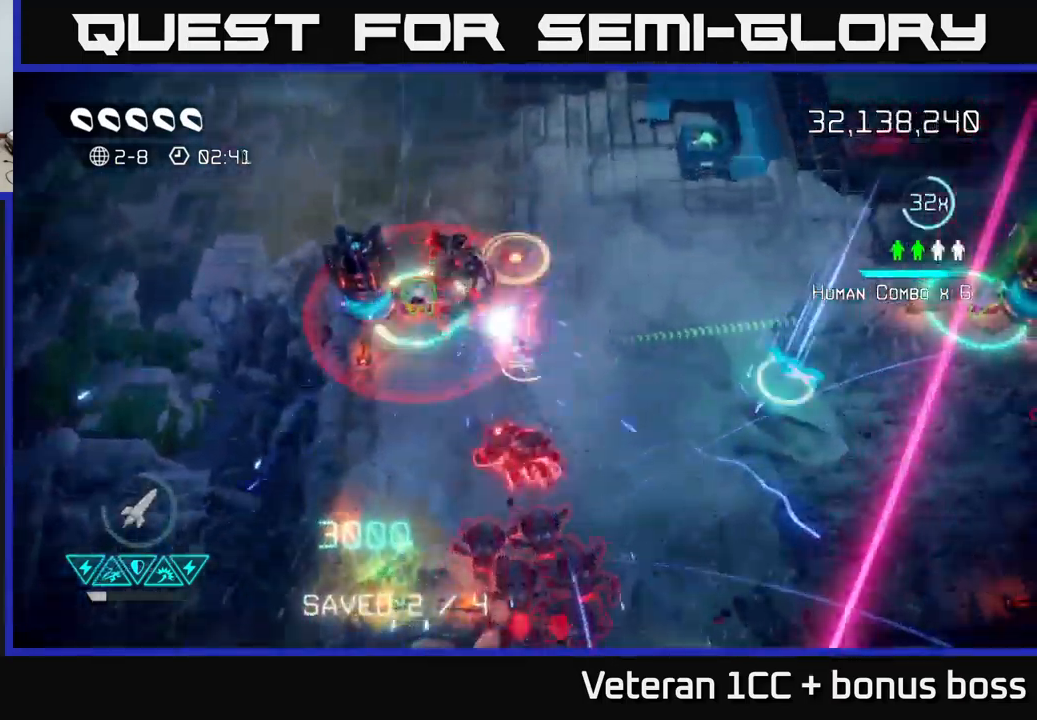
{"buttons": [], "left_stick": "right", "right_stick": "left", "events": [[117, "left_stick", "up-right"], [250, "left_stick", "center"], [317, "left_stick", "right"], [400, "right_stick", "left"]]}
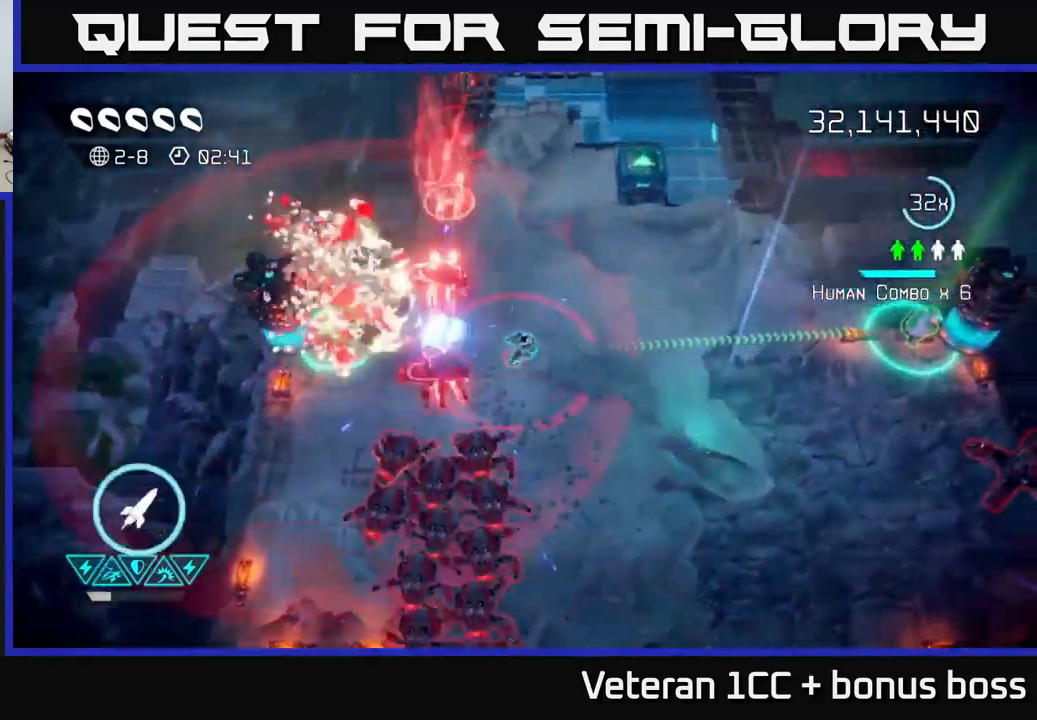
{"buttons": [], "left_stick": "up", "right_stick": "down-left", "events": [[150, "left_stick", "up-right"], [317, "right_stick", "down-left"], [483, "left_stick", "up"]]}
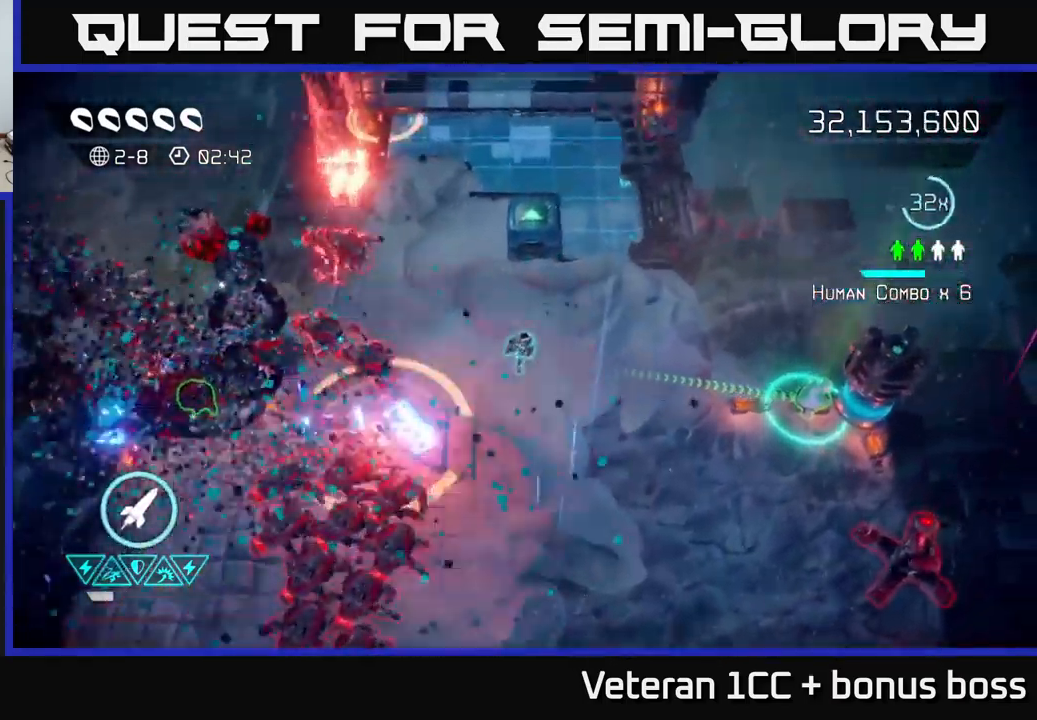
{"buttons": [], "left_stick": "up", "right_stick": "down-left", "events": [[100, "left_stick", "center"], [350, "left_stick", "up"]]}
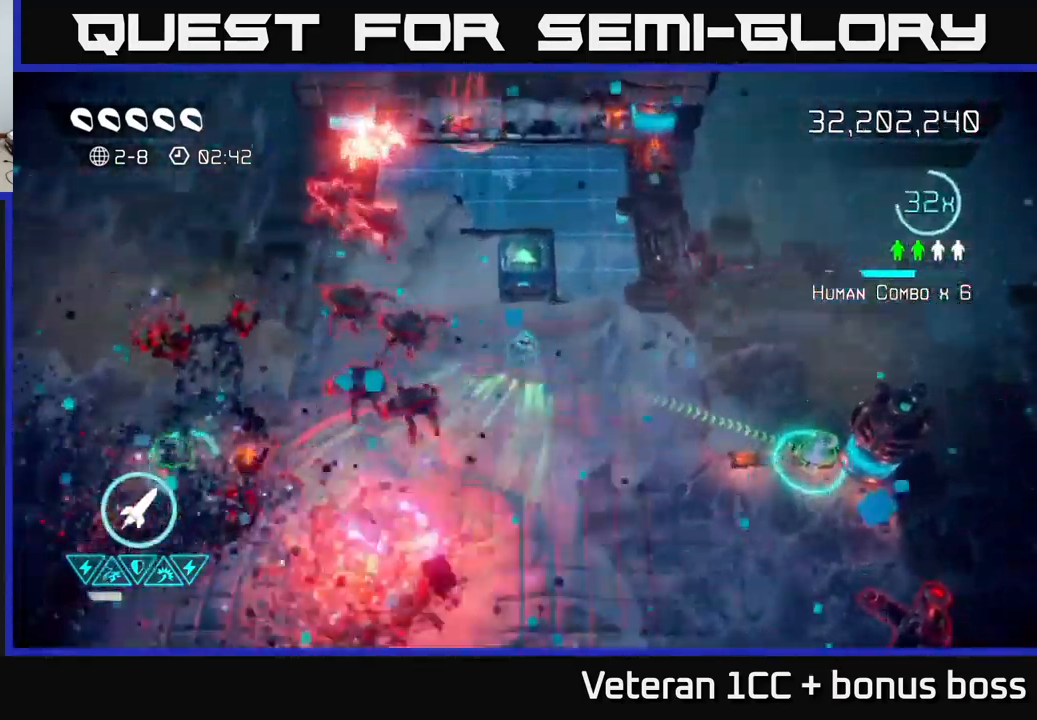
{"buttons": [], "left_stick": "left", "right_stick": "up-right", "events": [[33, "left_stick", "down"], [167, "L2", "down"], [167, "left_stick", "down-left"], [333, "L2", "up"], [333, "right_stick", "up-left"], [367, "left_stick", "left"], [467, "right_stick", "up-right"]]}
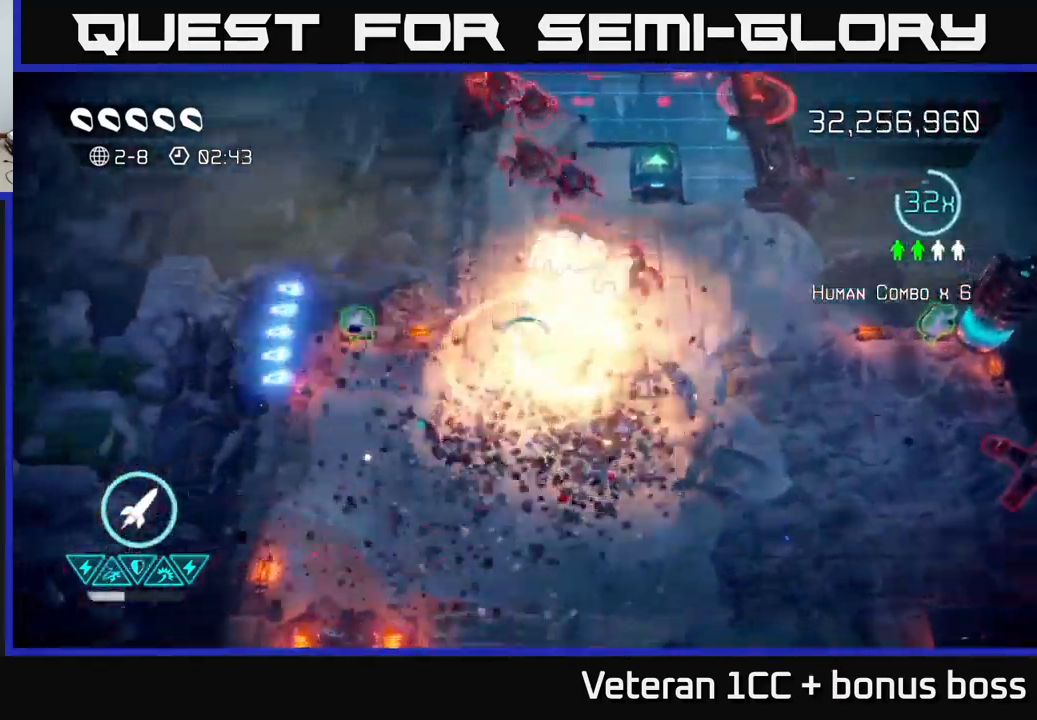
{"buttons": [], "left_stick": "left", "right_stick": "up-right", "events": [[250, "left_stick", "down-left"], [450, "left_stick", "left"]]}
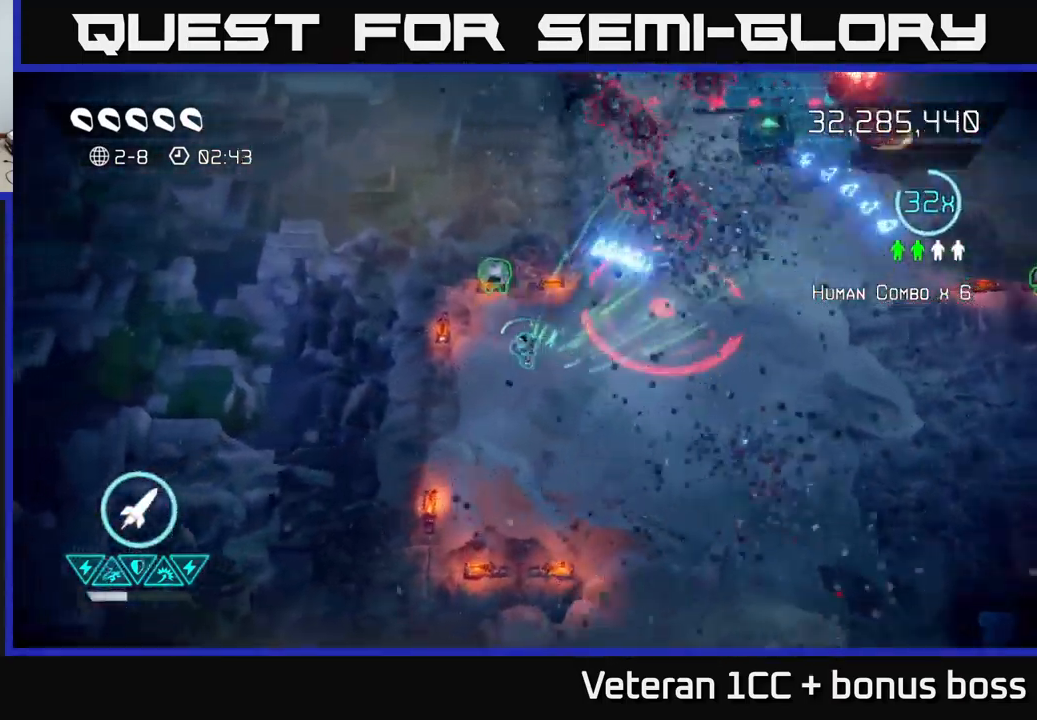
{"buttons": [], "left_stick": "down-right", "right_stick": "up-right", "events": [[17, "left_stick", "up-left"], [133, "right_stick", "right"], [250, "left_stick", "up-right"], [300, "right_stick", "up-right"], [317, "left_stick", "down-right"]]}
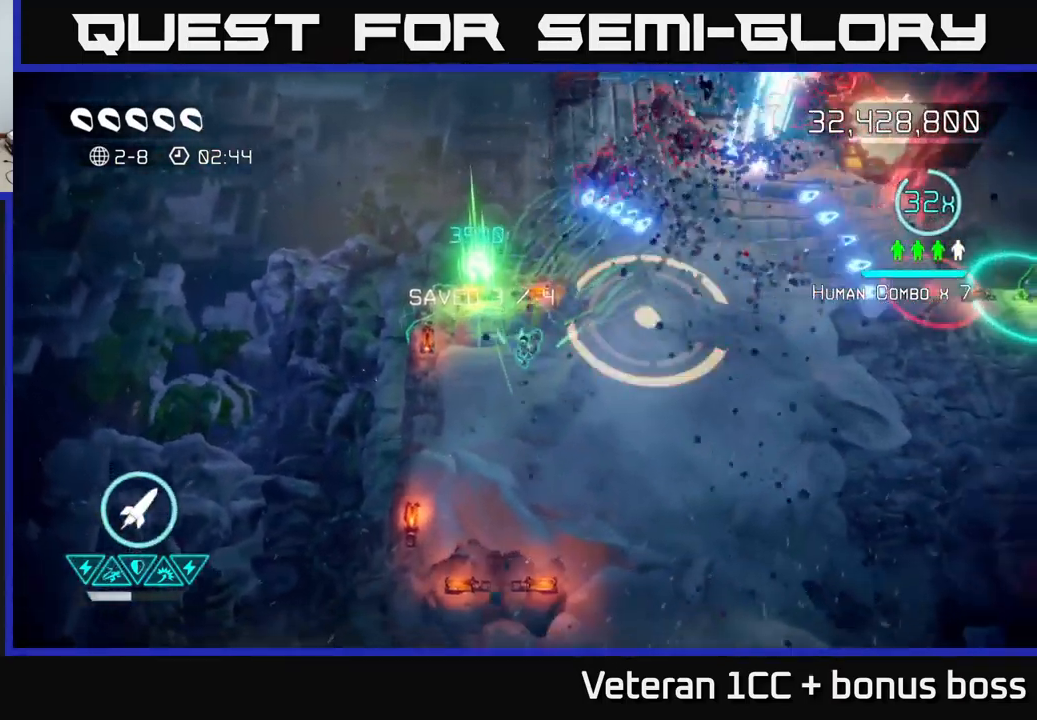
{"buttons": [], "left_stick": "right", "right_stick": "up-right", "events": [[333, "left_stick", "right"]]}
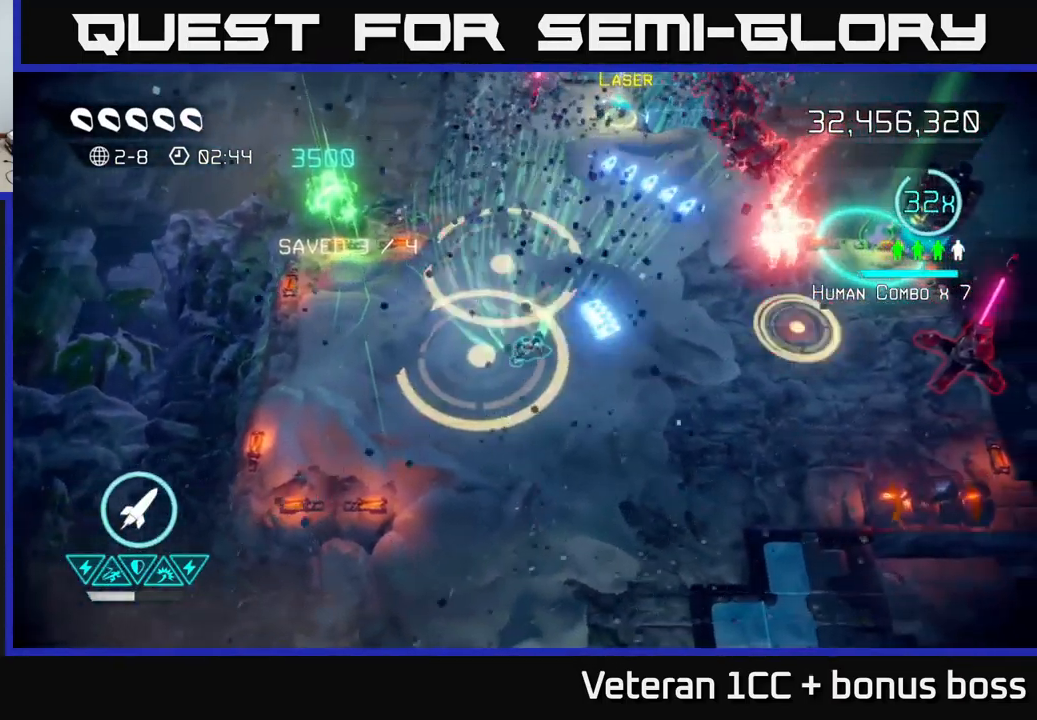
{"buttons": [], "left_stick": "right", "right_stick": "right", "events": [[250, "right_stick", "right"]]}
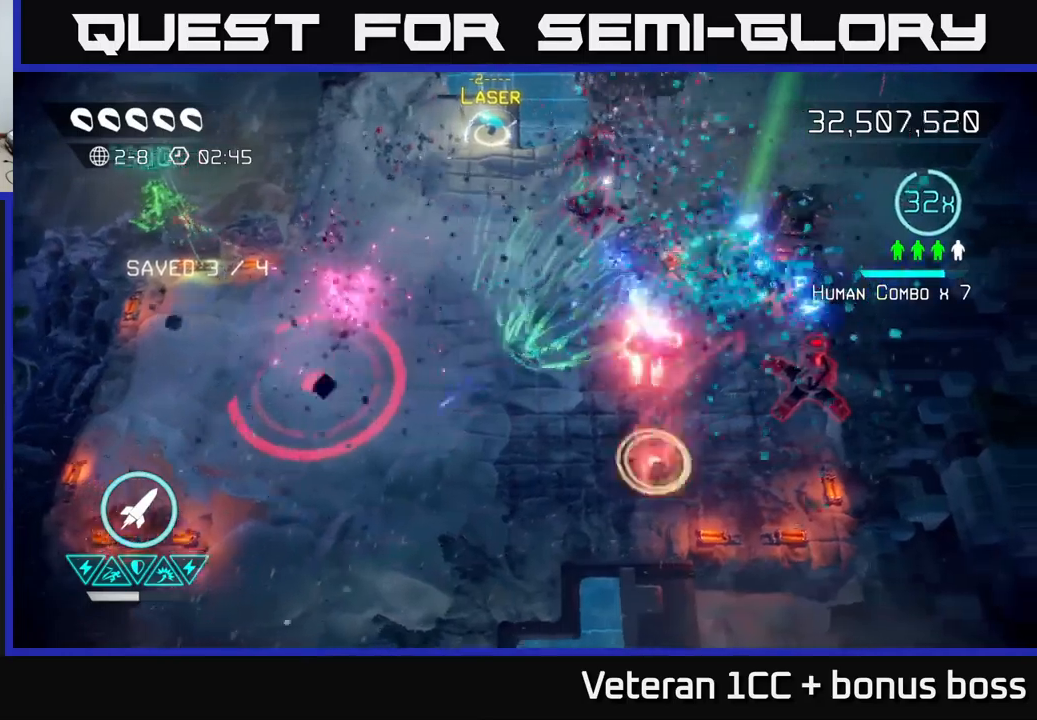
{"buttons": [], "left_stick": "up-right", "right_stick": "right", "events": [[17, "left_stick", "down-right"], [300, "R2", "down"], [367, "left_stick", "down-left"], [384, "R2", "up"], [450, "left_stick", "down-right"], [500, "left_stick", "up-right"]]}
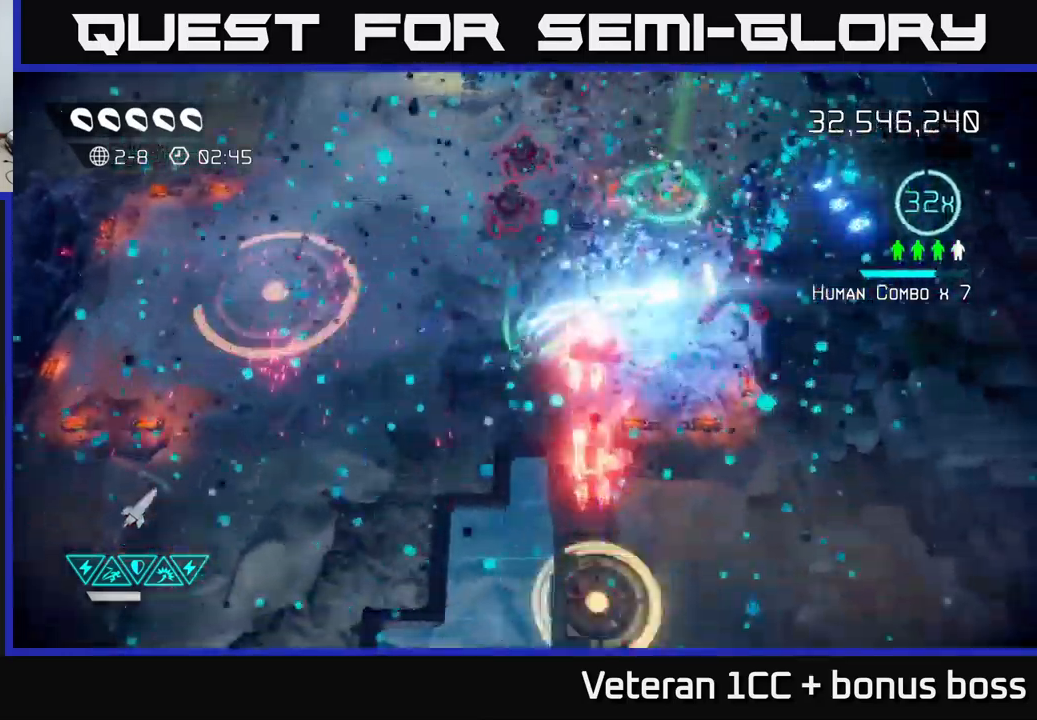
{"buttons": [], "left_stick": "up-left", "right_stick": "left", "events": [[117, "L2", "down"], [134, "right_stick", "up-right"], [234, "L2", "up"], [234, "left_stick", "right"], [350, "right_stick", "left"], [367, "left_stick", "up"], [417, "left_stick", "up-left"]]}
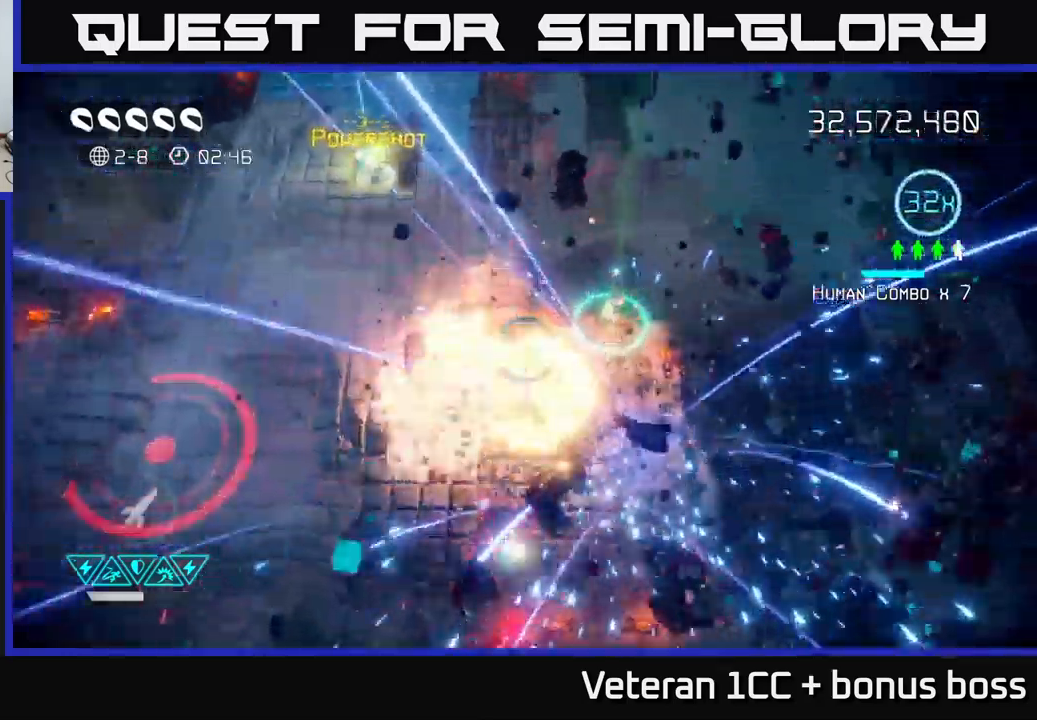
{"buttons": [], "left_stick": "up", "right_stick": "down-left", "events": [[34, "left_stick", "up"], [100, "right_stick", "down"], [134, "left_stick", "up-left"], [434, "right_stick", "down-left"], [450, "left_stick", "up"]]}
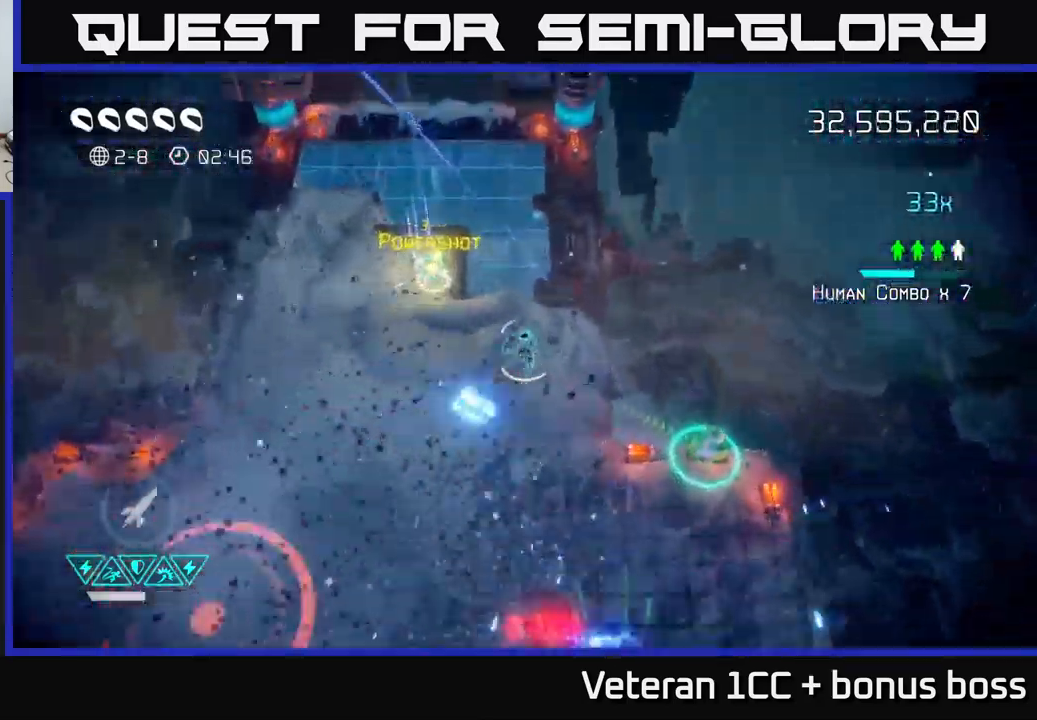
{"buttons": [], "left_stick": "down-left", "right_stick": "up", "events": [[67, "right_stick", "up-left"], [150, "right_stick", "up"], [317, "left_stick", "down"], [500, "left_stick", "down-left"]]}
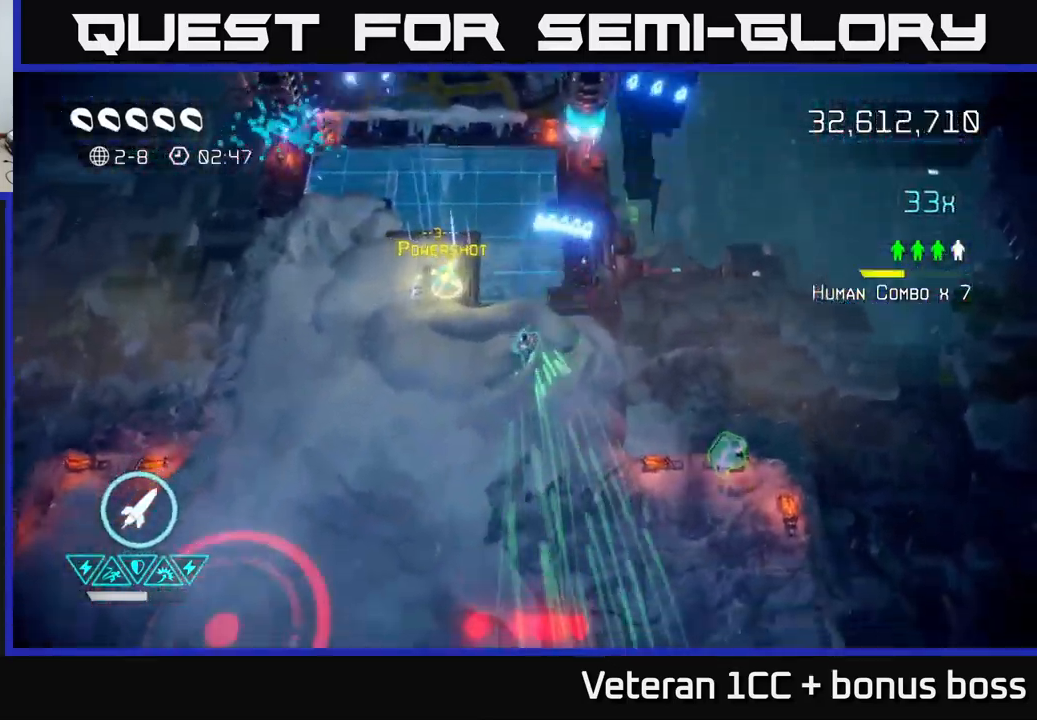
{"buttons": ["L2"], "left_stick": "down-right", "right_stick": "up", "events": [[234, "left_stick", "down-right"], [467, "L2", "down"]]}
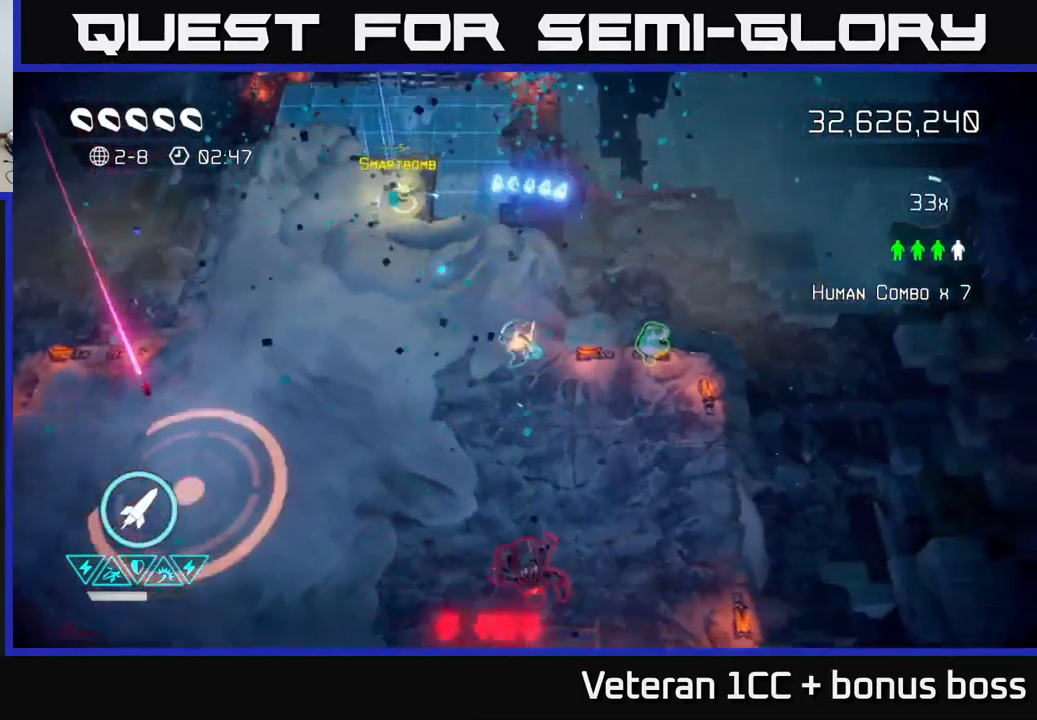
{"buttons": [], "left_stick": "left", "right_stick": "up-left", "events": [[150, "L2", "up"], [217, "left_stick", "up-right"], [217, "right_stick", "up-left"], [300, "left_stick", "up-left"], [450, "left_stick", "left"]]}
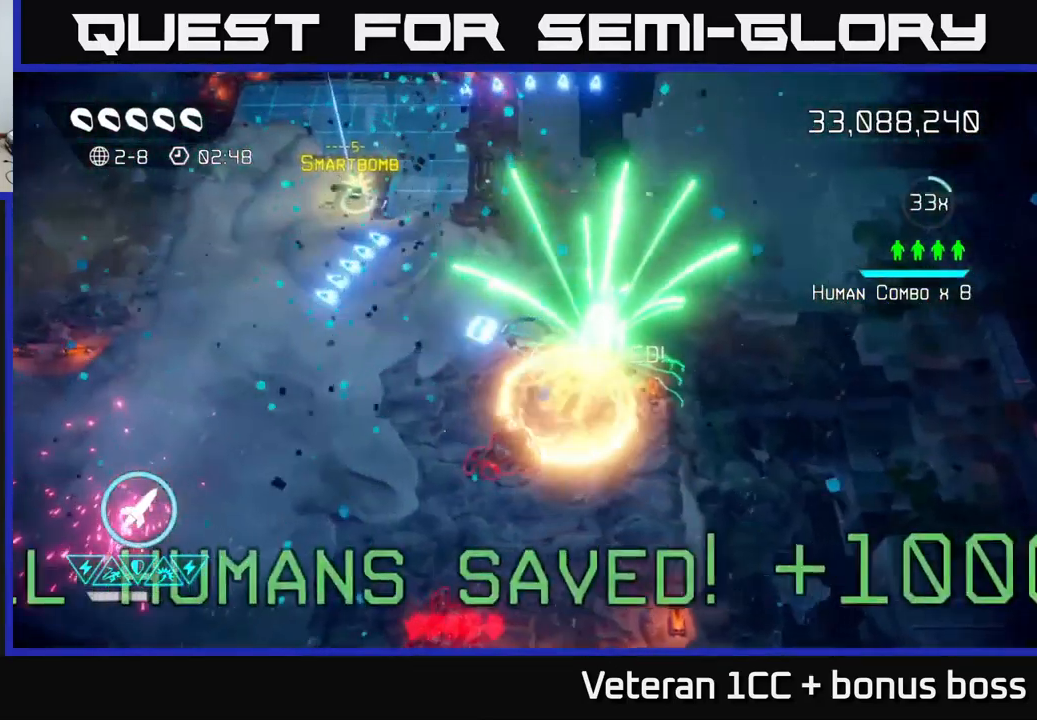
{"buttons": [], "left_stick": "up-left", "right_stick": "up-left", "events": [[384, "left_stick", "up-left"]]}
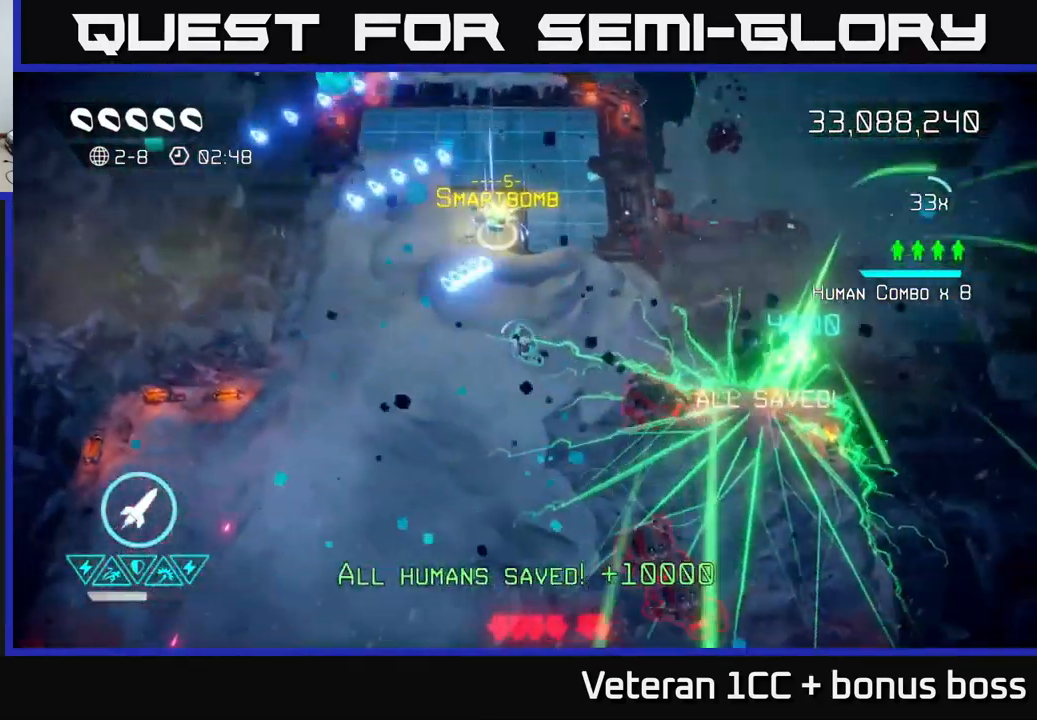
{"buttons": [], "left_stick": "up-left", "right_stick": "up", "events": [[400, "right_stick", "up"]]}
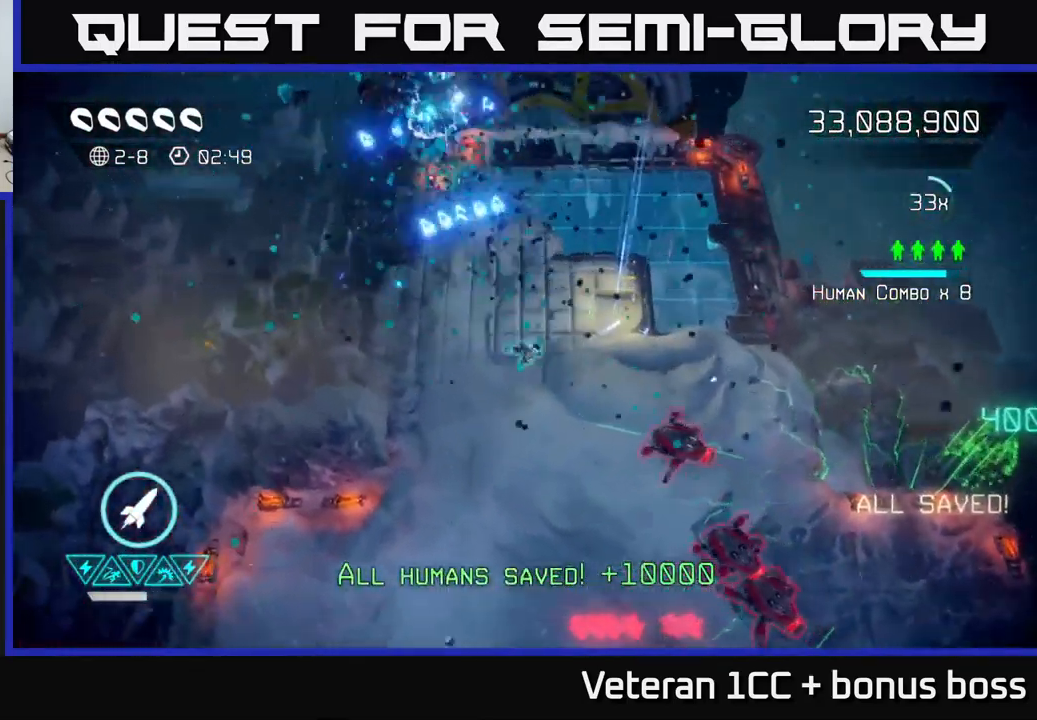
{"buttons": [], "left_stick": "up", "right_stick": "down-right", "events": [[17, "right_stick", "down-right"], [50, "left_stick", "down-left"], [167, "left_stick", "down"], [384, "left_stick", "right"], [434, "left_stick", "up"]]}
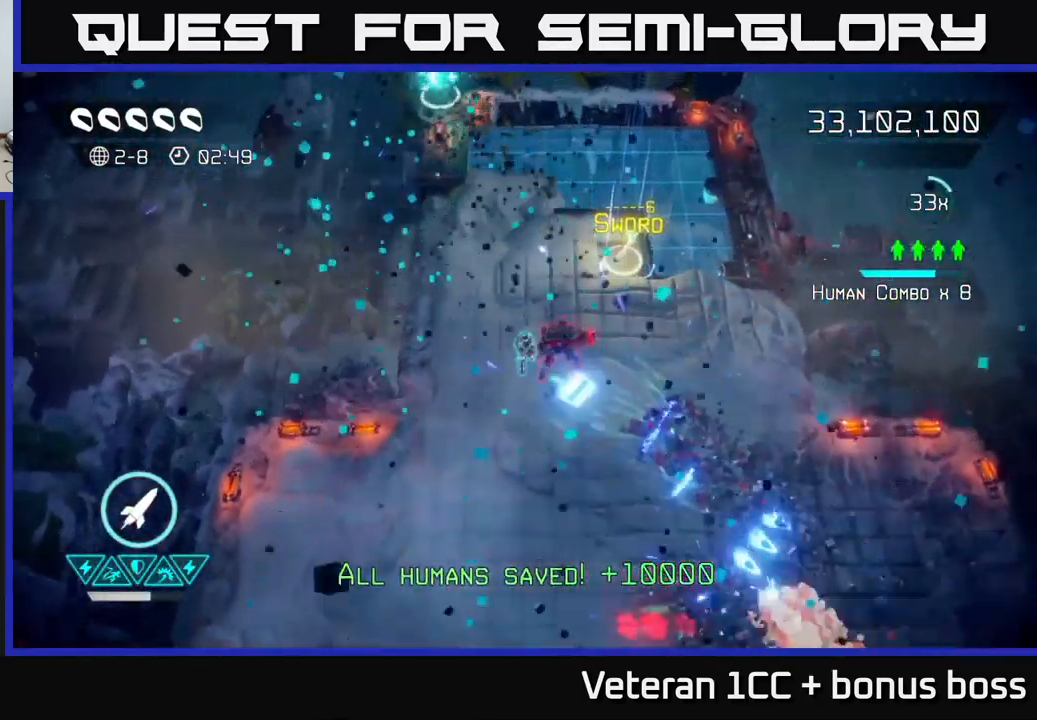
{"buttons": [], "left_stick": "up", "right_stick": "down", "events": [[300, "right_stick", "down"]]}
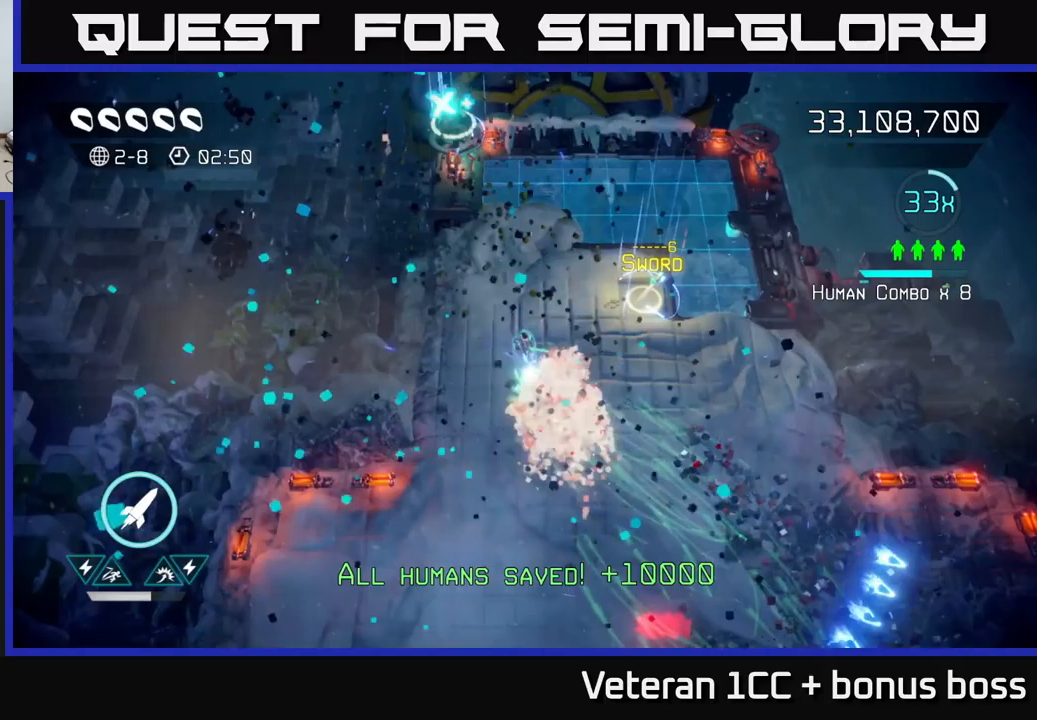
{"buttons": [], "left_stick": "up", "right_stick": "down", "events": []}